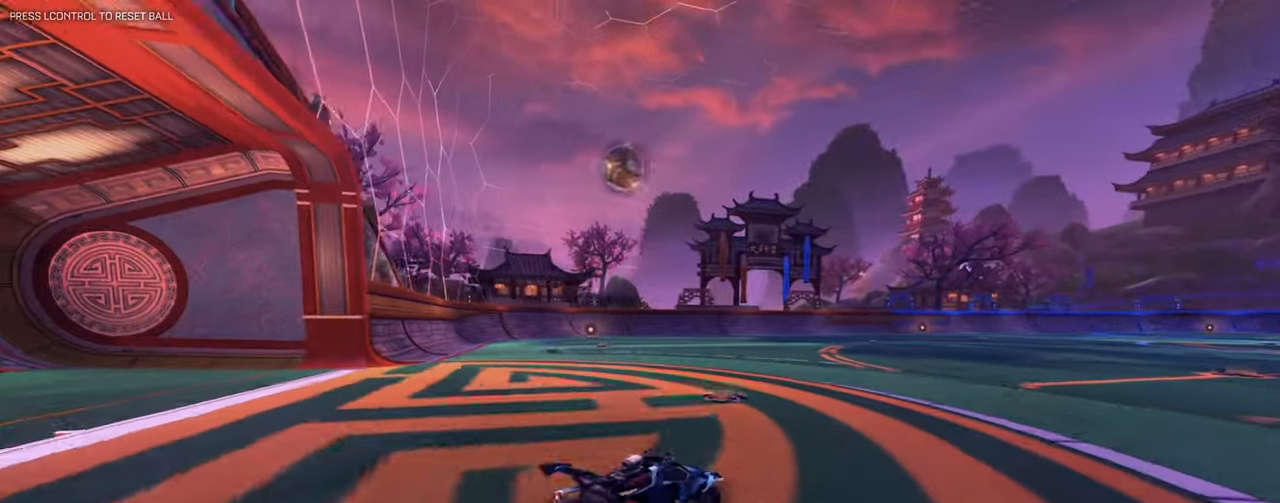
Gameplay with keyboard and mouse; each line is a JSON object with the keys and mouse buttons held at the frame after it. "events" lists presses ("down") and releases ("up") of "1", "2", "3", "4", "5", "a", "alt", "b", "c", "ctrl", "d", "e", "f", "g", "q", "r", "s", "shift", "space", "t", "tab", "tilde", "v", "w", "x", "z", "mouse_left", "mouse_right", "mouse_mb4" and "mouse_mb5" between this image and that frame as [ms after this image, input, new state], when the widget could be followed in between. "mouse_left", "mouse_right", "mouse_mb4", "mouse_mb5" = the "left", "right", "mb4", "mb5" buttons of the "mouse" list. No other keys are recorded. Mouse movement is not recorded. Not read: mouse_wheel.
{"keys": ["a", "w"], "mouse": ["left"], "events": [[451, "mouse_left", "down"]]}
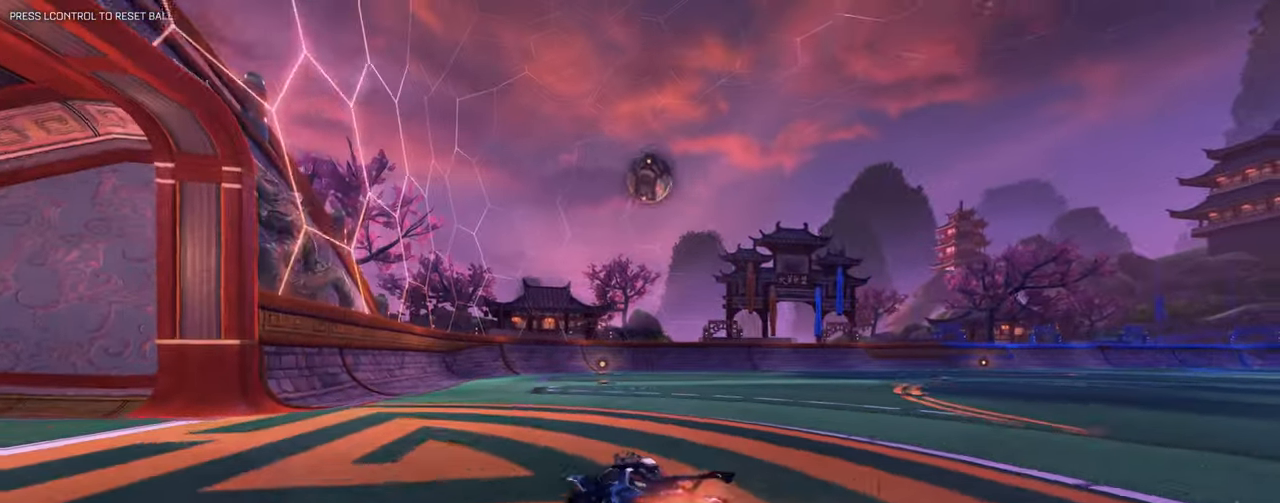
{"keys": ["d", "w"], "mouse": [], "events": [[133, "a", "up"], [183, "mouse_left", "up"], [334, "d", "down"]]}
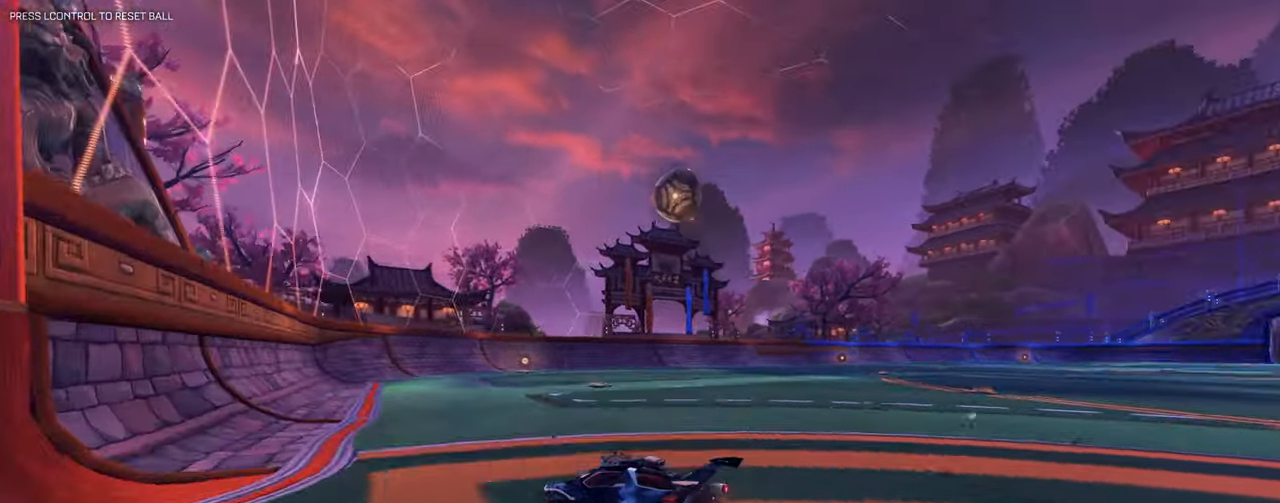
{"keys": ["d", "w"], "mouse": ["left"], "events": [[100, "mouse_left", "down"]]}
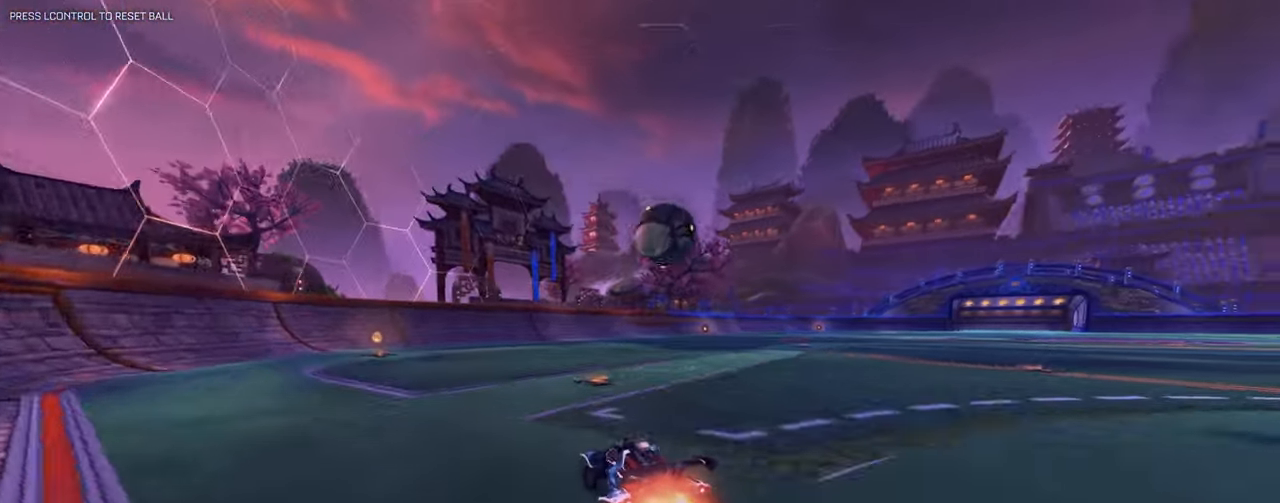
{"keys": ["d", "w"], "mouse": ["left"], "events": [[33, "d", "up"], [117, "d", "down"], [167, "q", "down"], [217, "mouse_right", "down"], [267, "d", "up"], [267, "w", "up"], [350, "mouse_right", "up"], [400, "q", "up"], [450, "d", "down"], [450, "w", "down"]]}
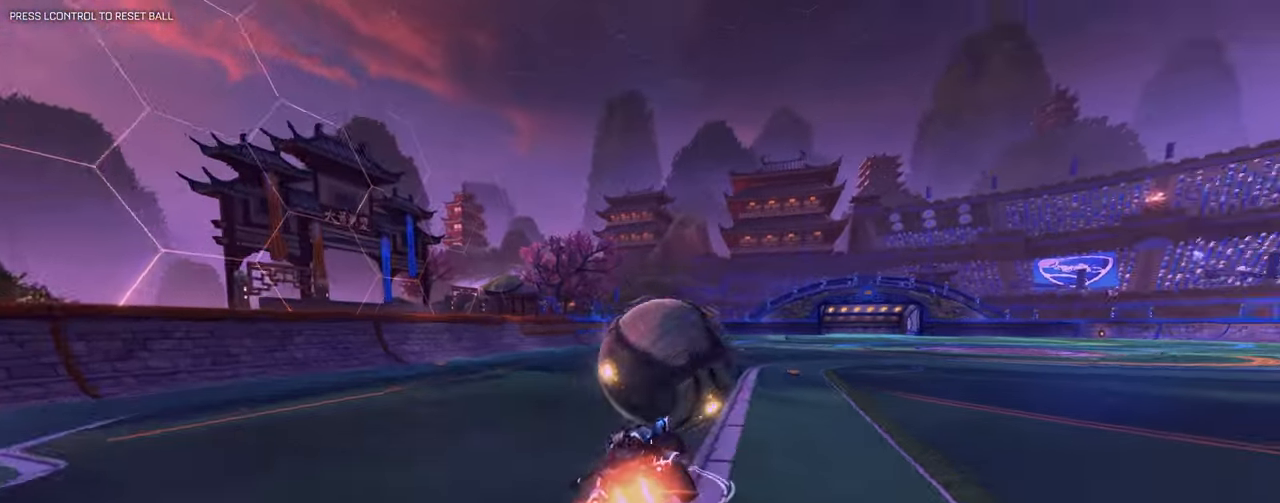
{"keys": [], "mouse": ["left"], "events": [[50, "mouse_right", "down"], [284, "w", "up"], [317, "mouse_right", "up"], [367, "d", "up"]]}
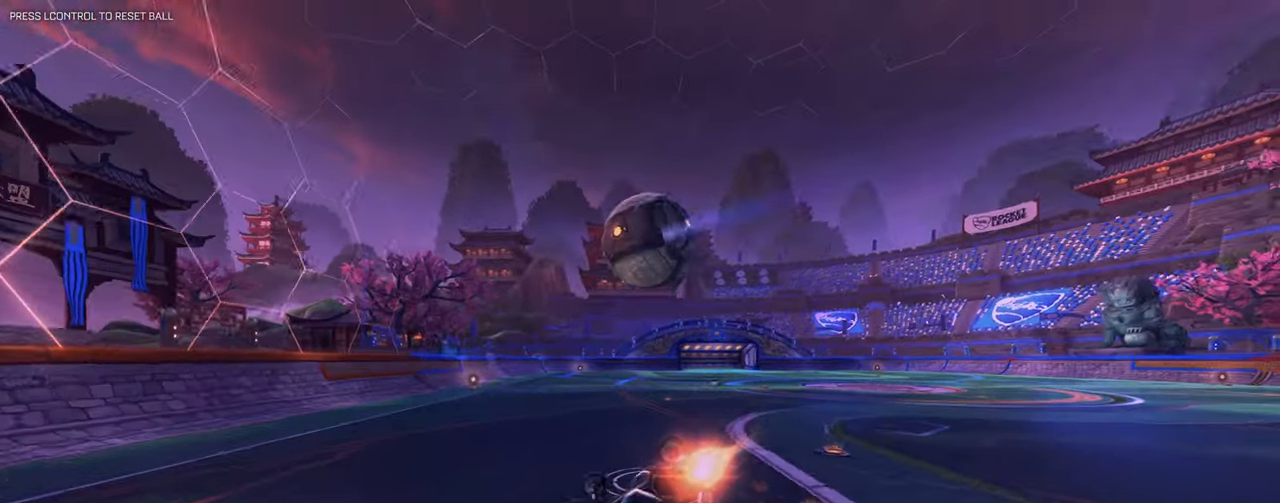
{"keys": [], "mouse": [], "events": [[150, "d", "down"], [150, "e", "down"], [150, "mouse_left", "up"], [334, "d", "up"], [384, "e", "up"]]}
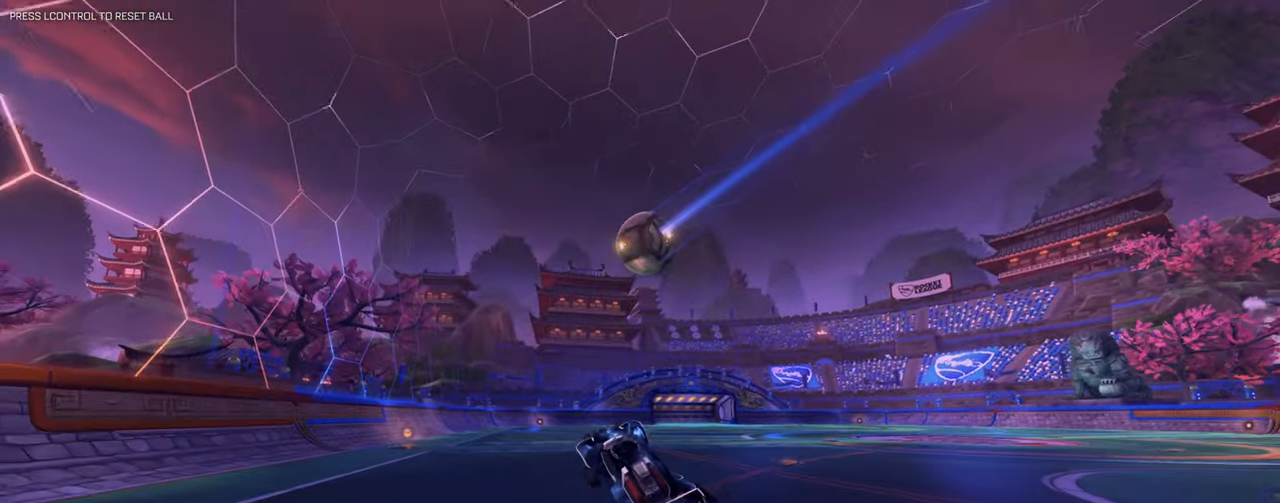
{"keys": ["w"], "mouse": [], "events": [[100, "a", "down"], [100, "mouse_left", "down"], [100, "w", "down"], [283, "a", "up"], [333, "mouse_left", "up"]]}
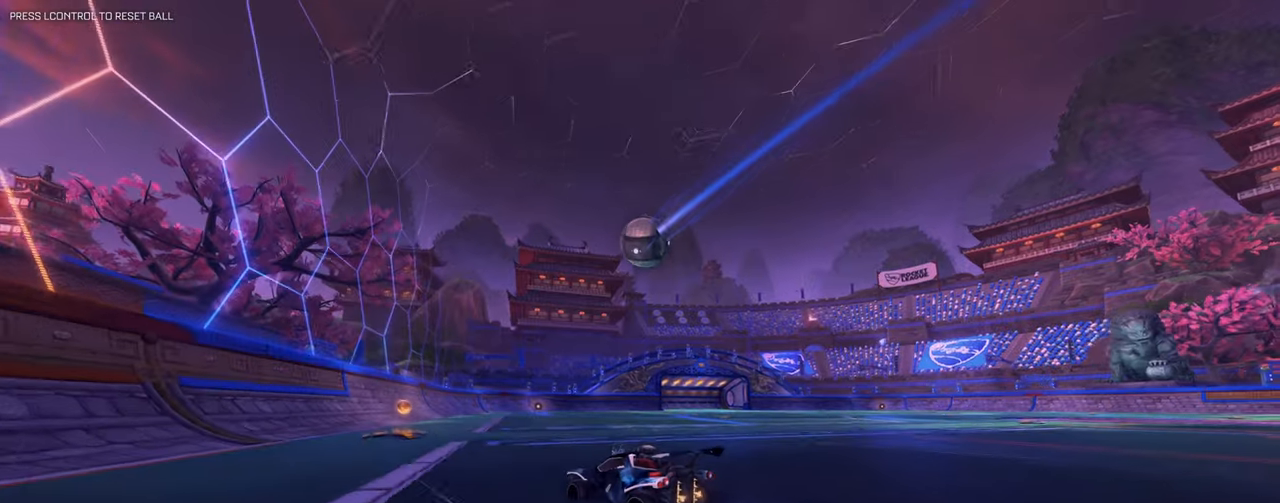
{"keys": ["d", "w"], "mouse": [], "events": [[250, "d", "down"]]}
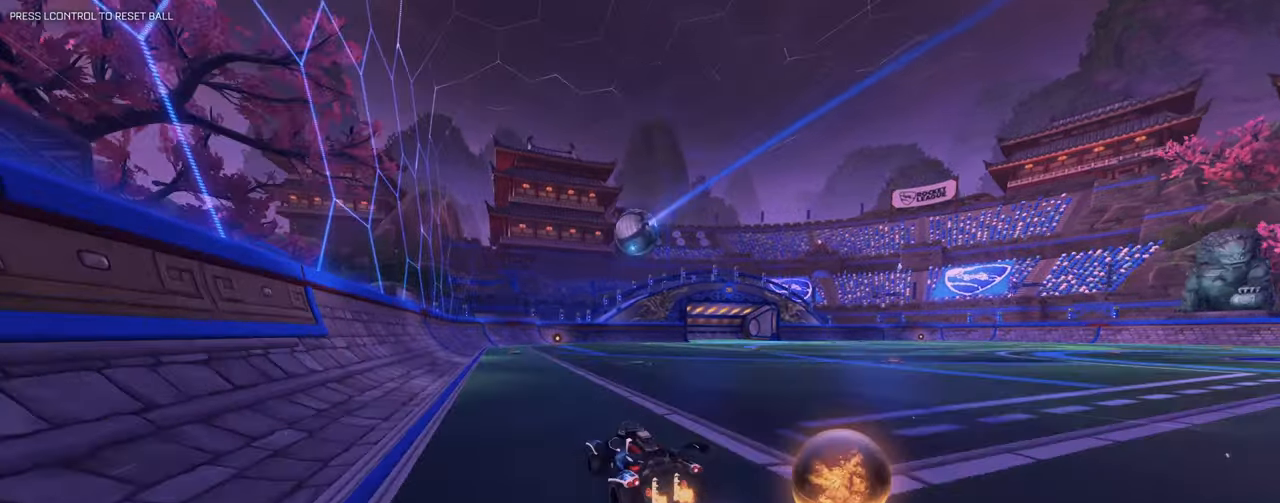
{"keys": ["d", "w"], "mouse": ["left"], "events": [[350, "shift", "down"], [450, "mouse_left", "down"], [483, "shift", "up"]]}
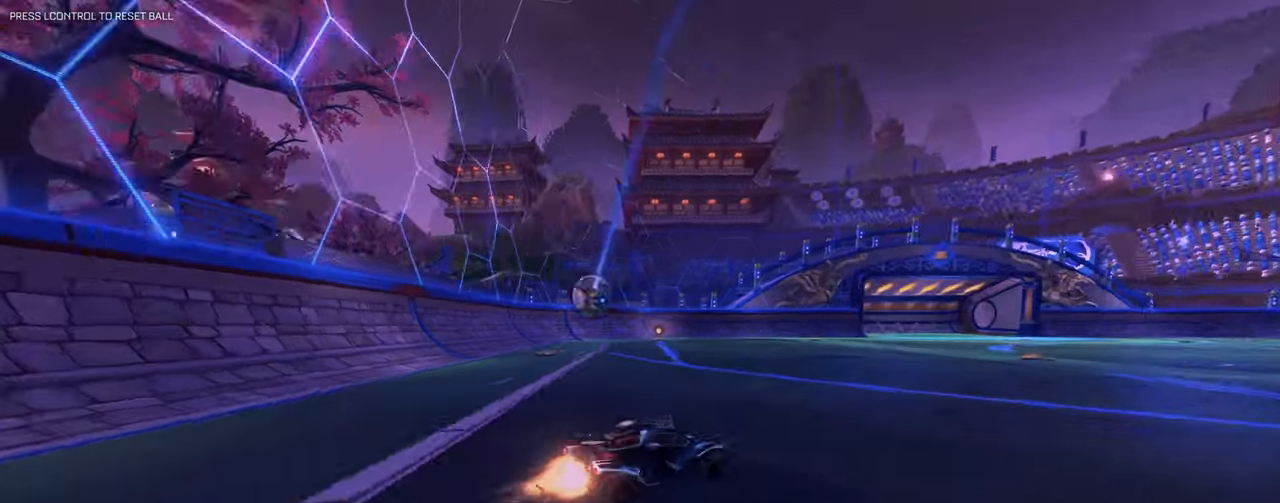
{"keys": ["d", "w"], "mouse": ["left"], "events": []}
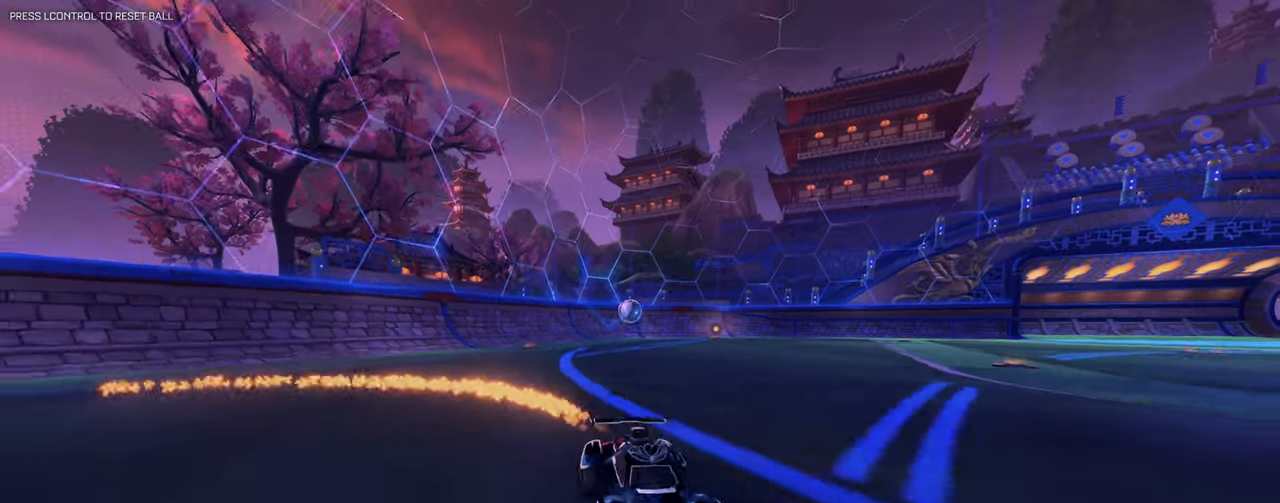
{"keys": ["d", "w"], "mouse": [], "events": [[66, "d", "up"], [150, "d", "down"], [200, "mouse_left", "up"], [250, "d", "up"], [383, "d", "down"]]}
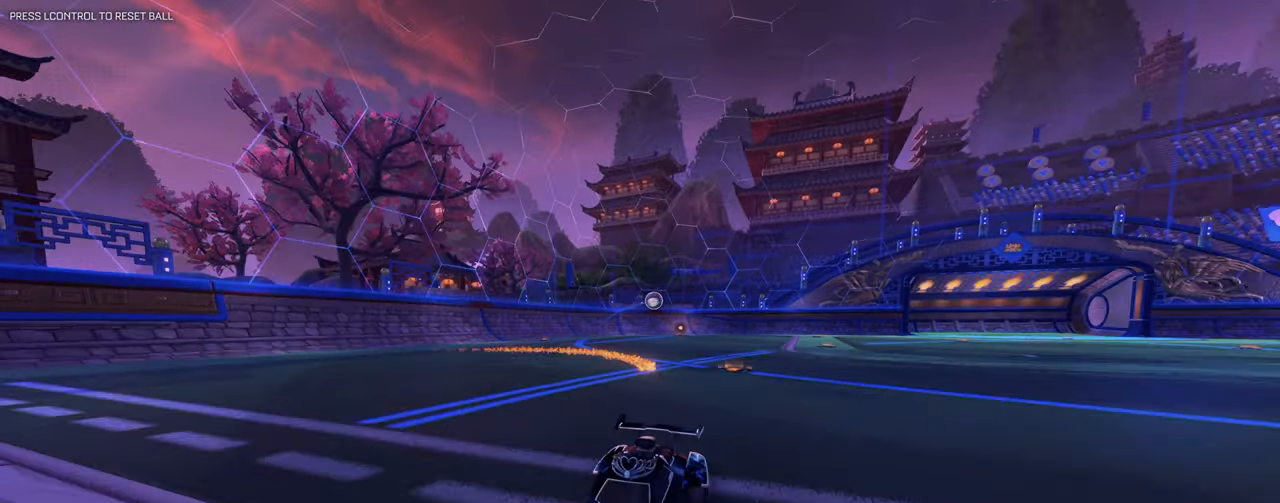
{"keys": ["1"], "mouse": [], "events": [[34, "d", "up"], [351, "w", "up"], [501, "1", "down"]]}
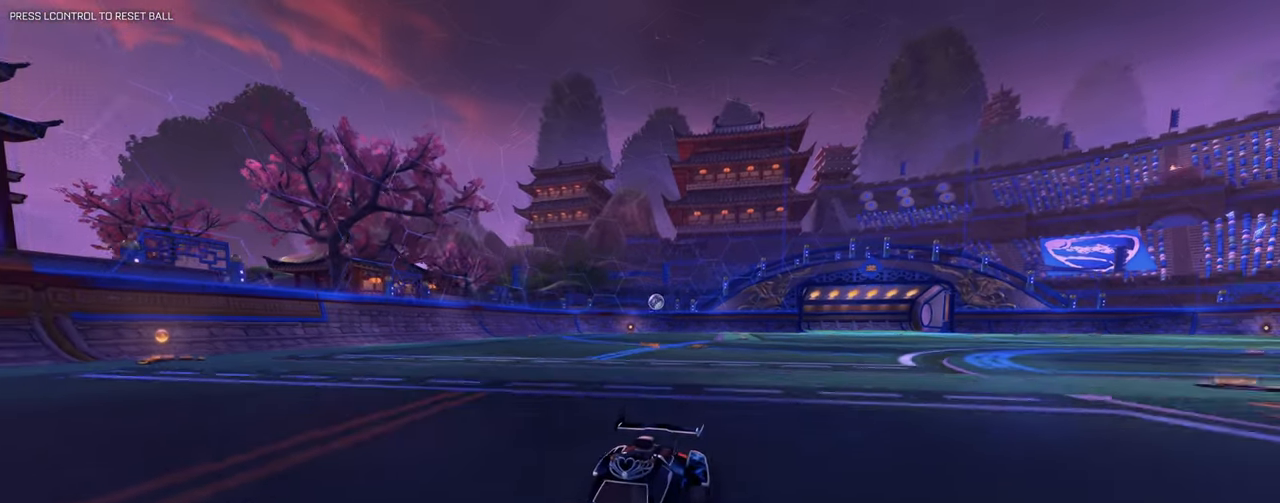
{"keys": ["d", "w"], "mouse": [], "events": [[83, "1", "up"], [333, "d", "down"], [333, "w", "down"]]}
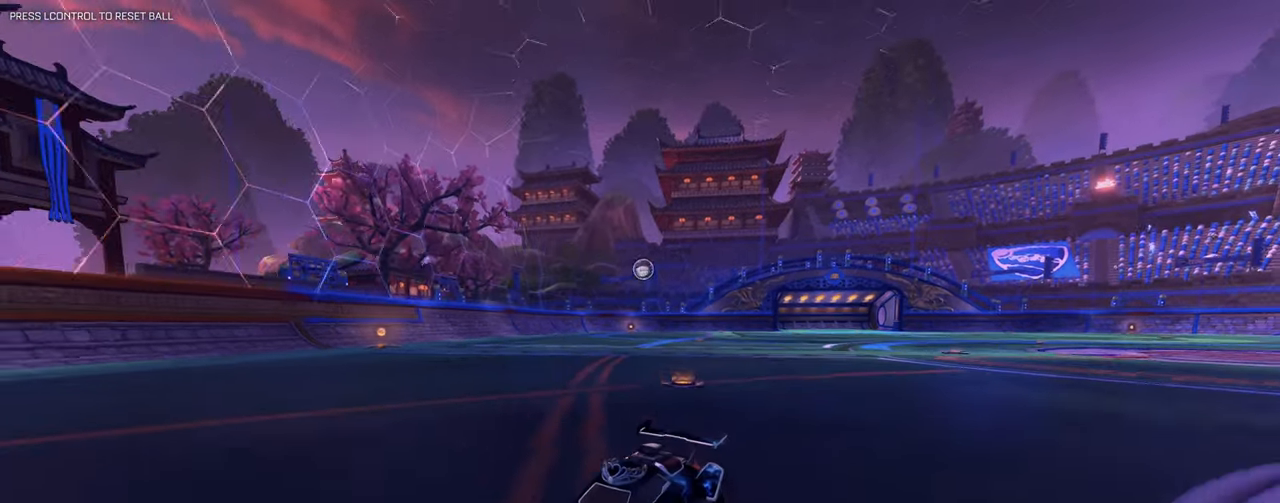
{"keys": ["a"], "mouse": [], "events": [[17, "d", "up"], [100, "a", "down"], [150, "w", "up"], [200, "a", "up"], [484, "a", "down"]]}
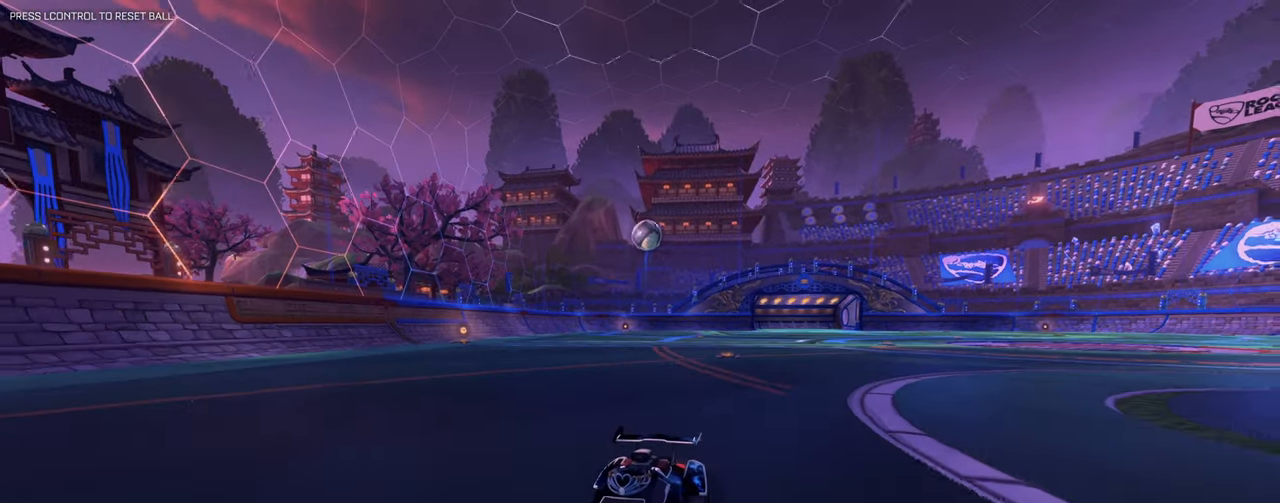
{"keys": ["s"], "mouse": [], "events": [[66, "mouse_right", "down"], [267, "mouse_right", "up"], [267, "s", "down"], [350, "a", "up"]]}
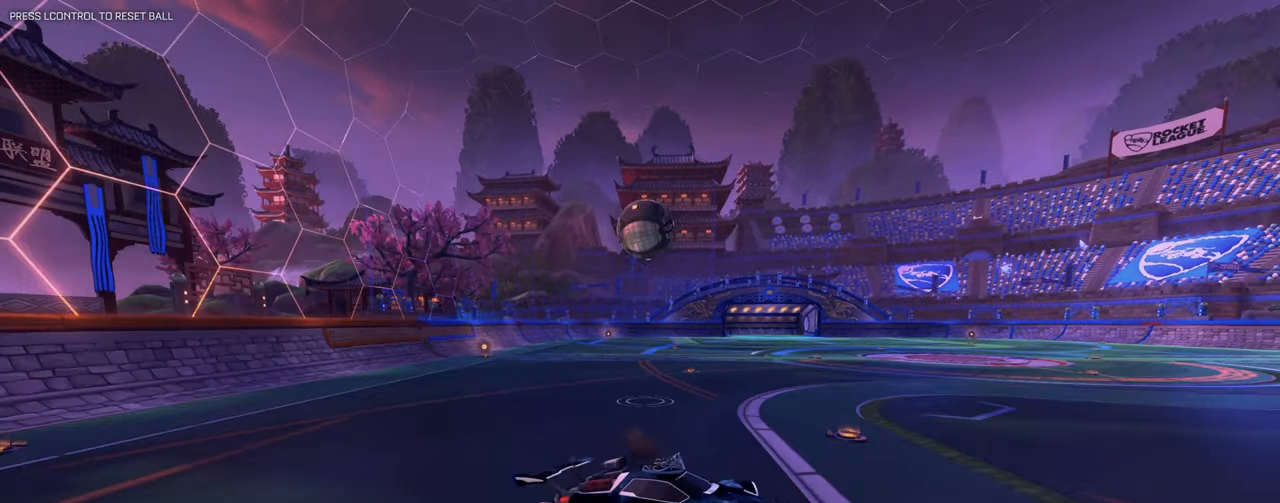
{"keys": ["w"], "mouse": ["left", "right"], "events": [[50, "d", "down"], [134, "d", "up"], [134, "mouse_left", "down"], [134, "s", "up"], [234, "w", "down"], [367, "mouse_right", "down"]]}
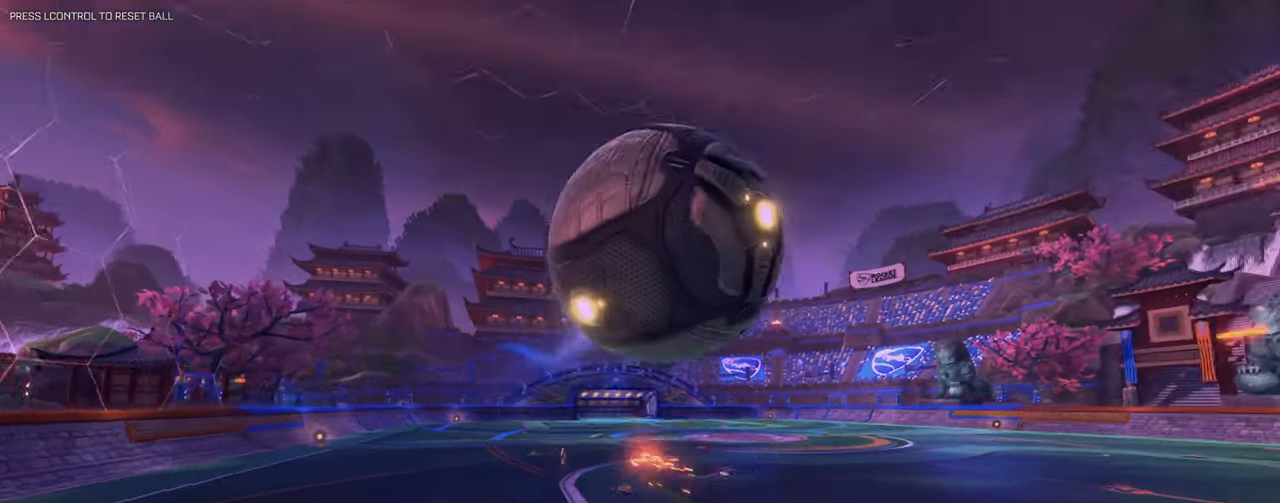
{"keys": ["s"], "mouse": []}
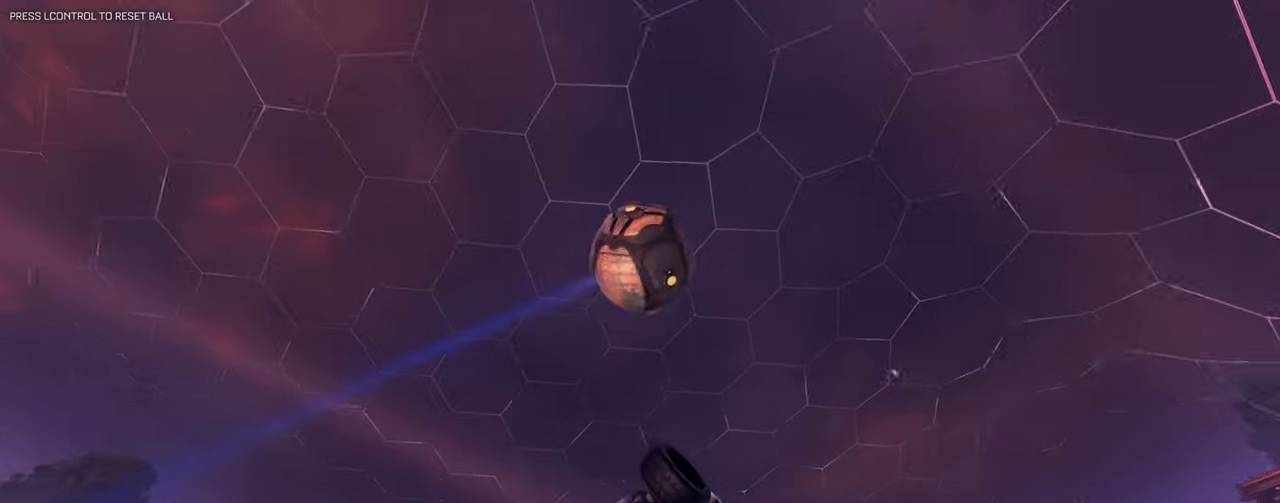
{"keys": ["s"], "mouse": [], "events": [[117, "space", "down"], [300, "space", "up"]]}
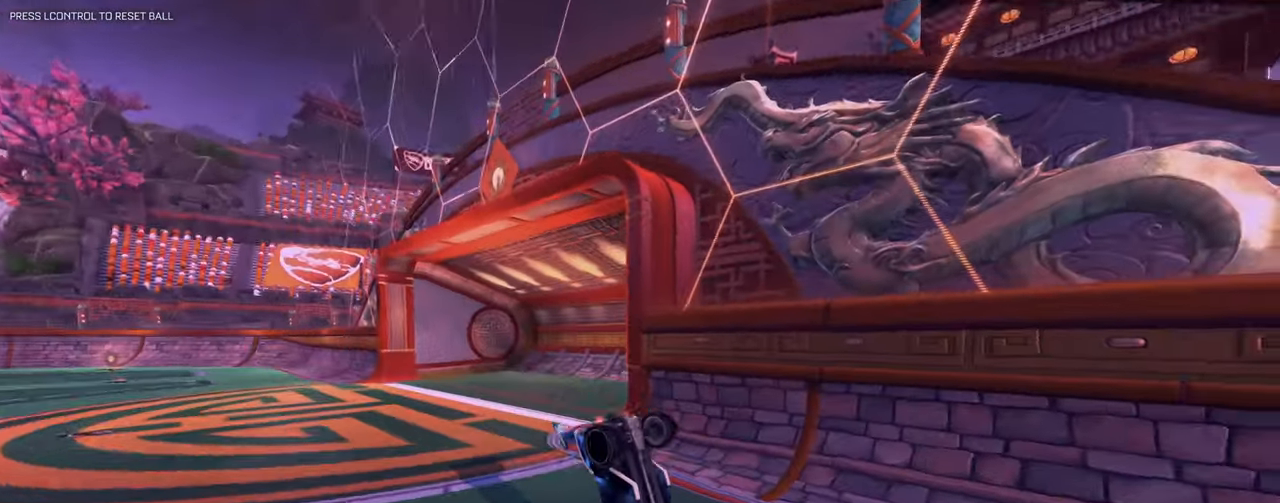
{"keys": ["a", "w"], "mouse": [], "events": [[300, "s", "up"], [450, "a", "down"], [500, "w", "down"]]}